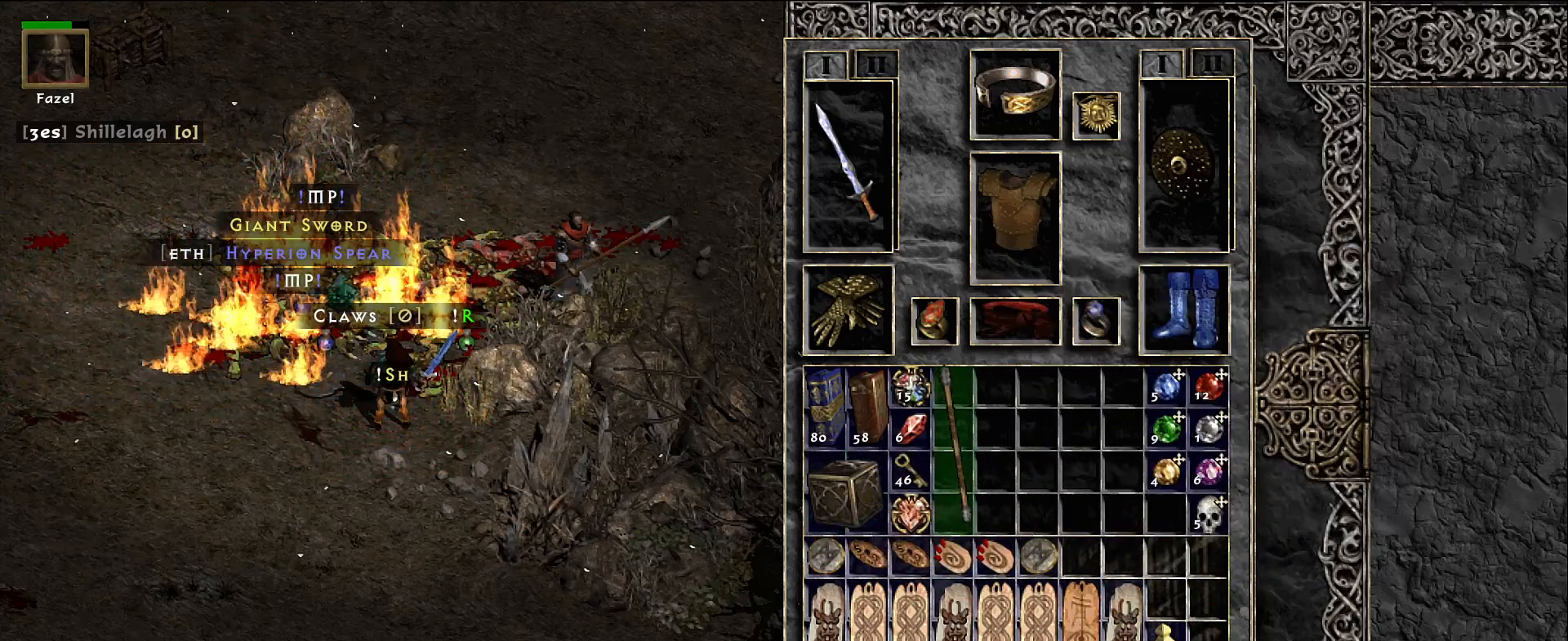
Gameplay with keyboard and mouse; each line is a JSON object with the keys and mouse buttons held at the frame after it. "events" lists presses ("down") and releases ("up") of "1", "2", "3", "4", "5", "a", "alt", "b", "c", "ctrl", "d", "e", "f", "g", "q", "r", "s", "shift", "space", "t", "tab", "v", "w", "x", "z", "mouse_left", "mouse_wheel", "mouse_right", "mouse_mb4" and "mouse_mb5" between this image and that frame as [ms after this image, input, new state], when the widget could be followed in between. "mouse_left", "mouse_wheel", "mouse_right", "mouse_mb4", "mouse_mb5" = the "left", "wheel", "right", "mb4", "mb5" buttons of the "mouse" list. No other keys are recorded. "wheel" means that the mouse wheel is clicked or scrolled. Not read: mouse_move.
{"keys": [], "mouse": [], "events": [[67, "mouse_left", "up"]]}
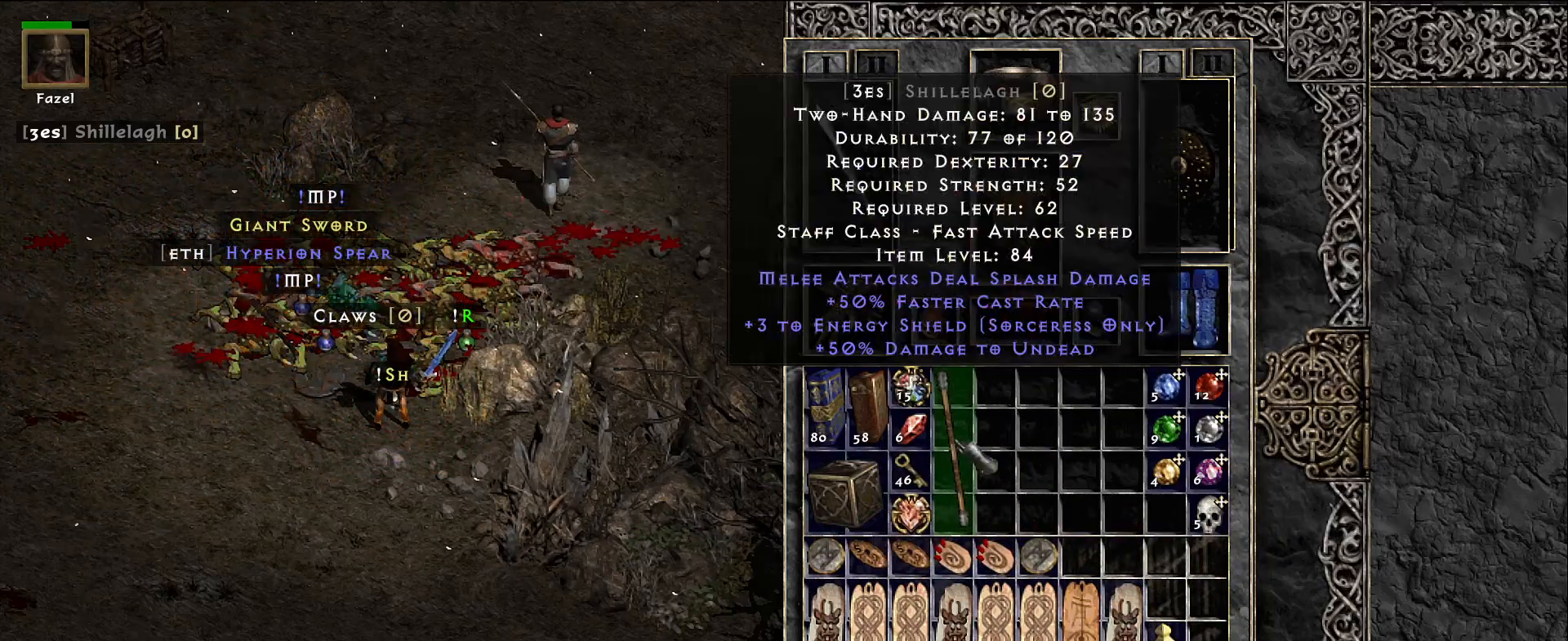
{"keys": [], "mouse": [], "events": []}
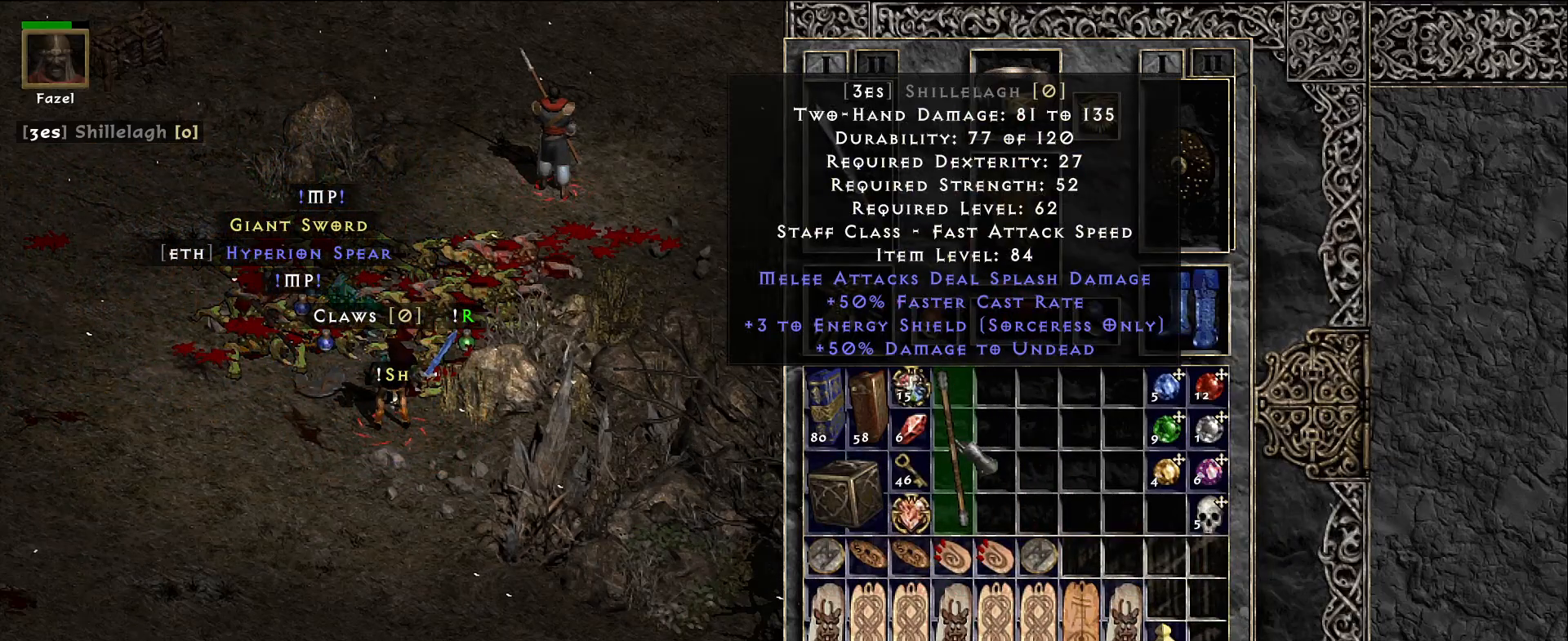
{"keys": [], "mouse": [], "events": []}
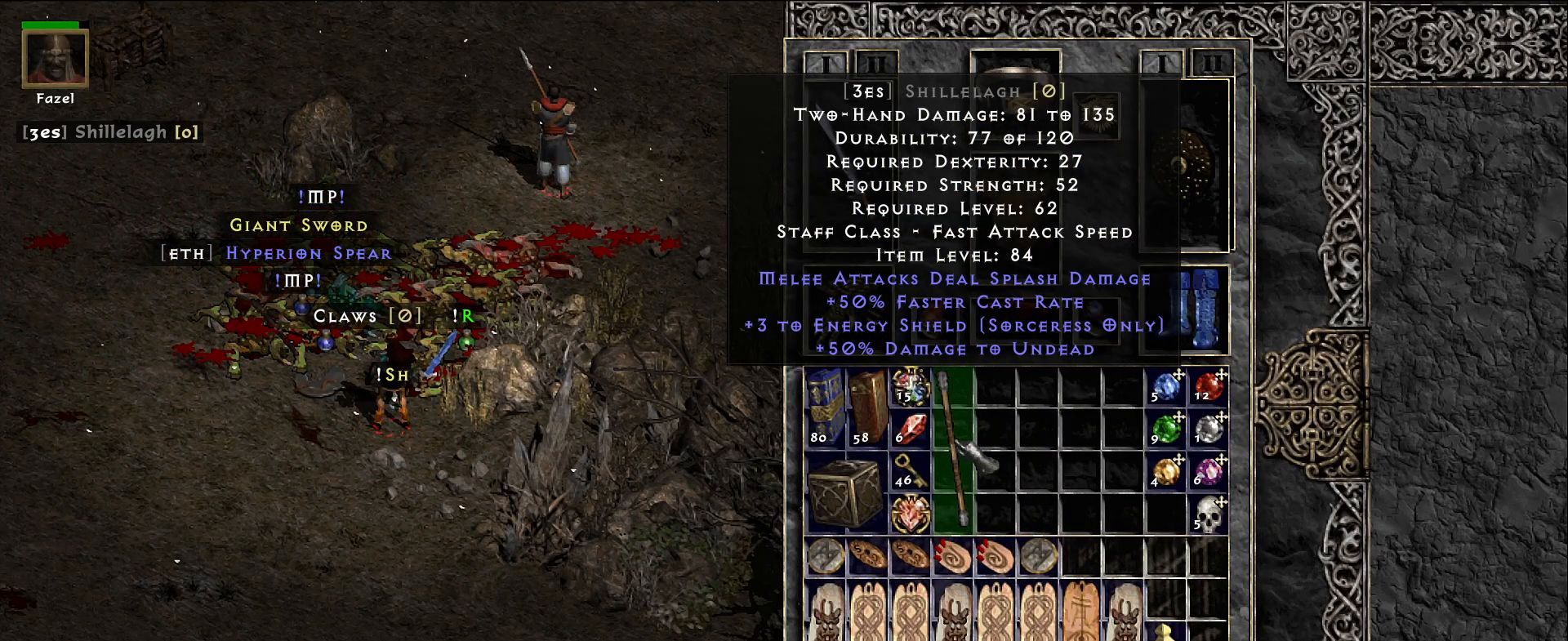
{"keys": [], "mouse": [], "events": []}
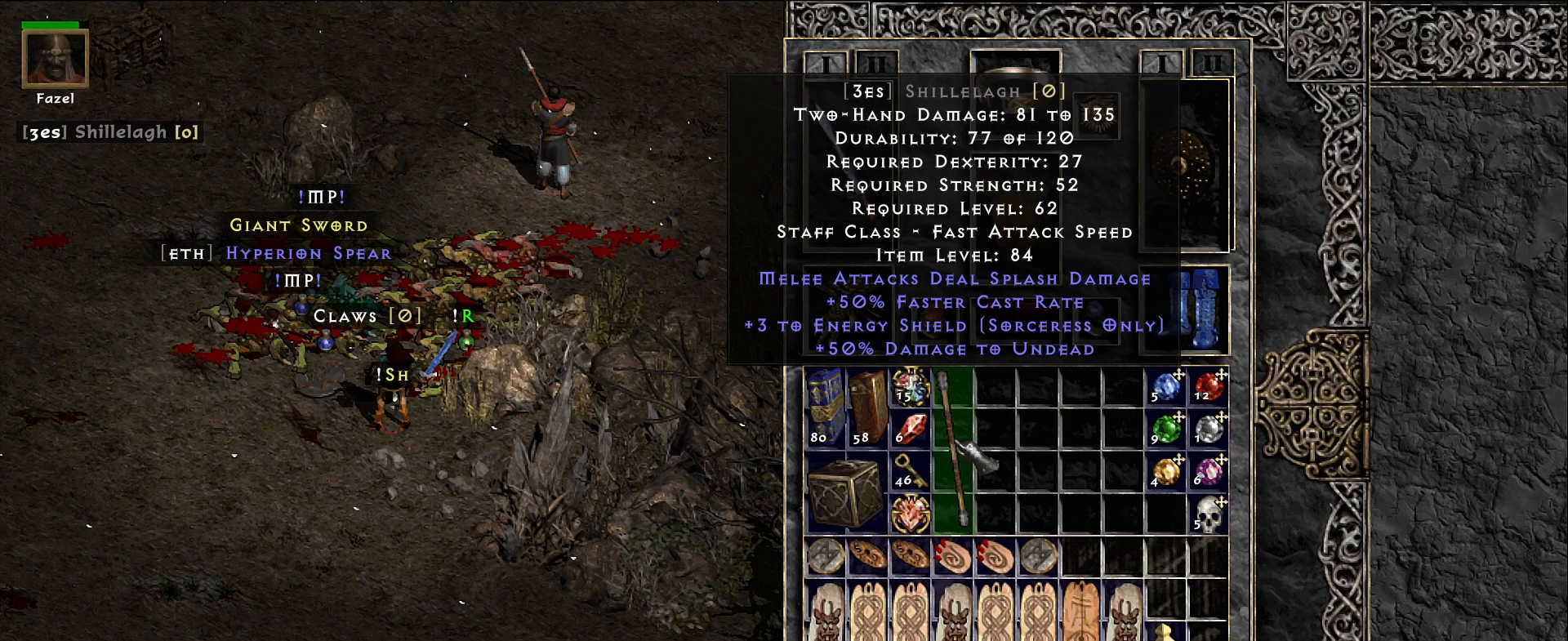
{"keys": [], "mouse": [], "events": []}
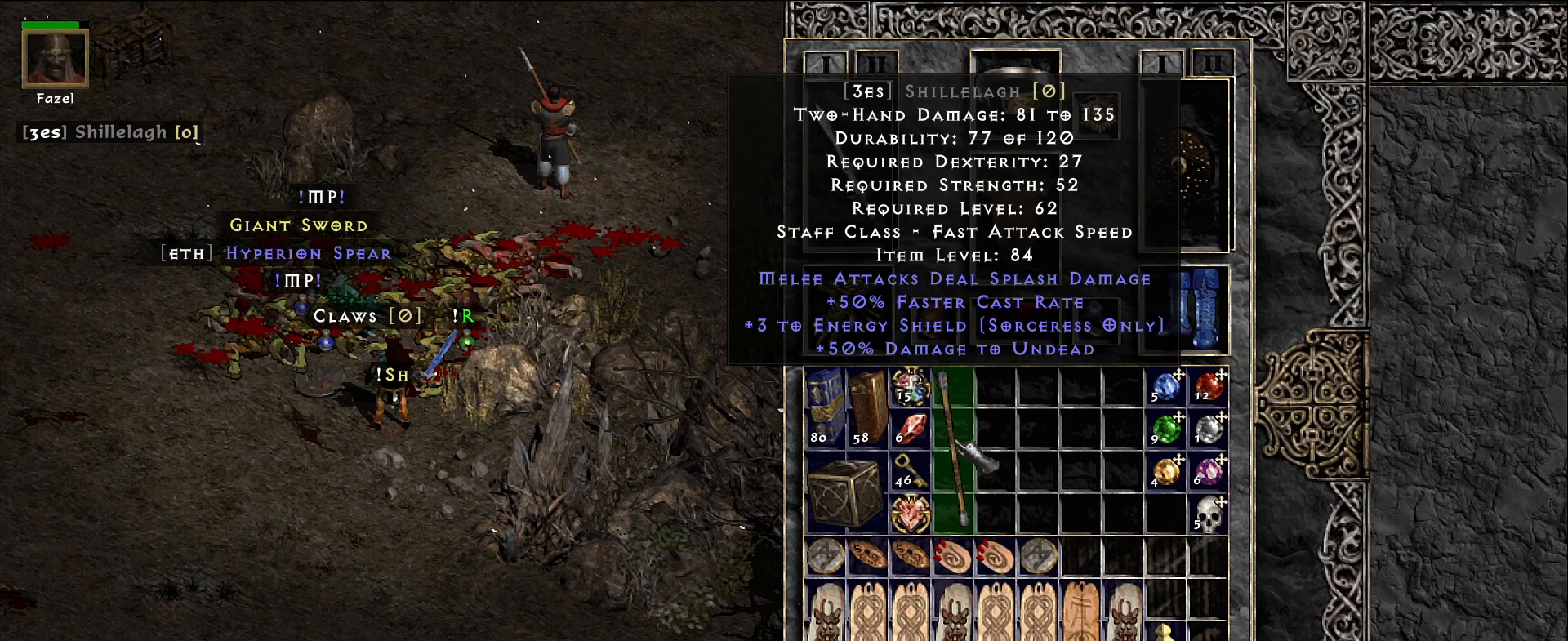
{"keys": [], "mouse": [], "events": []}
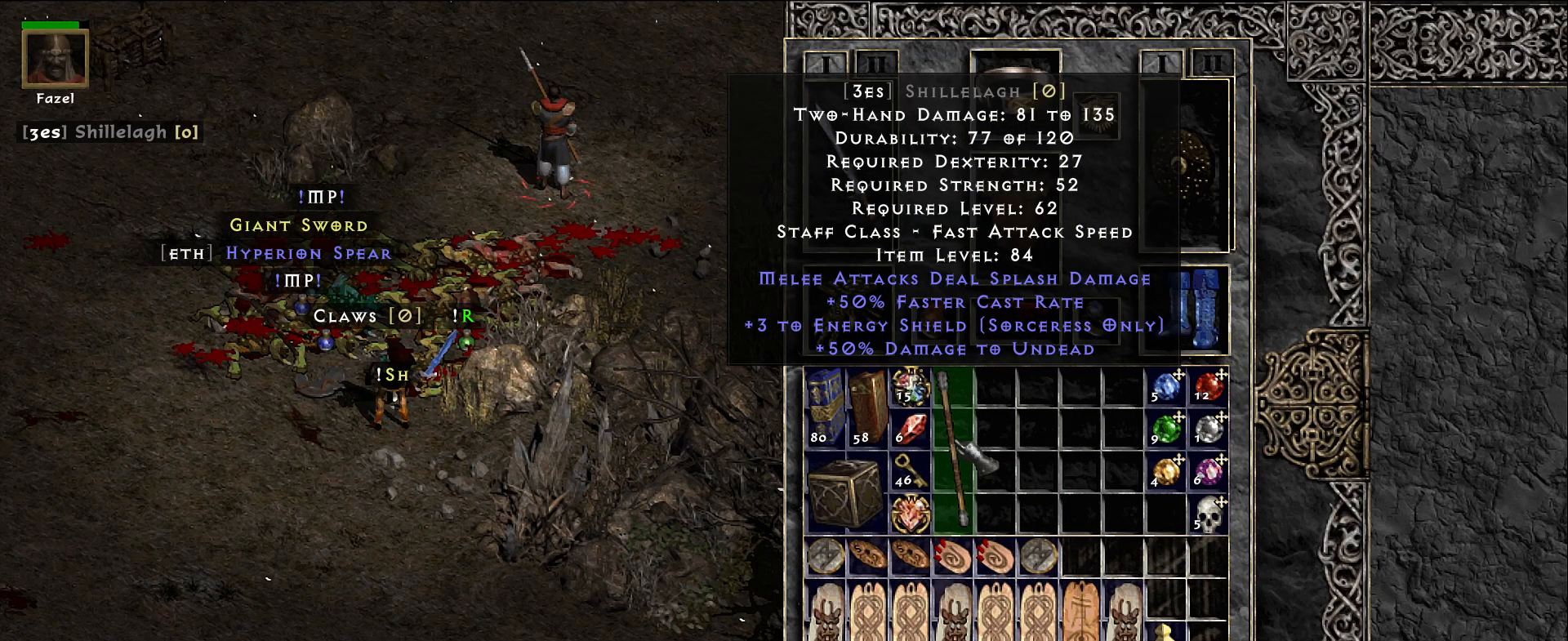
{"keys": [], "mouse": [], "events": []}
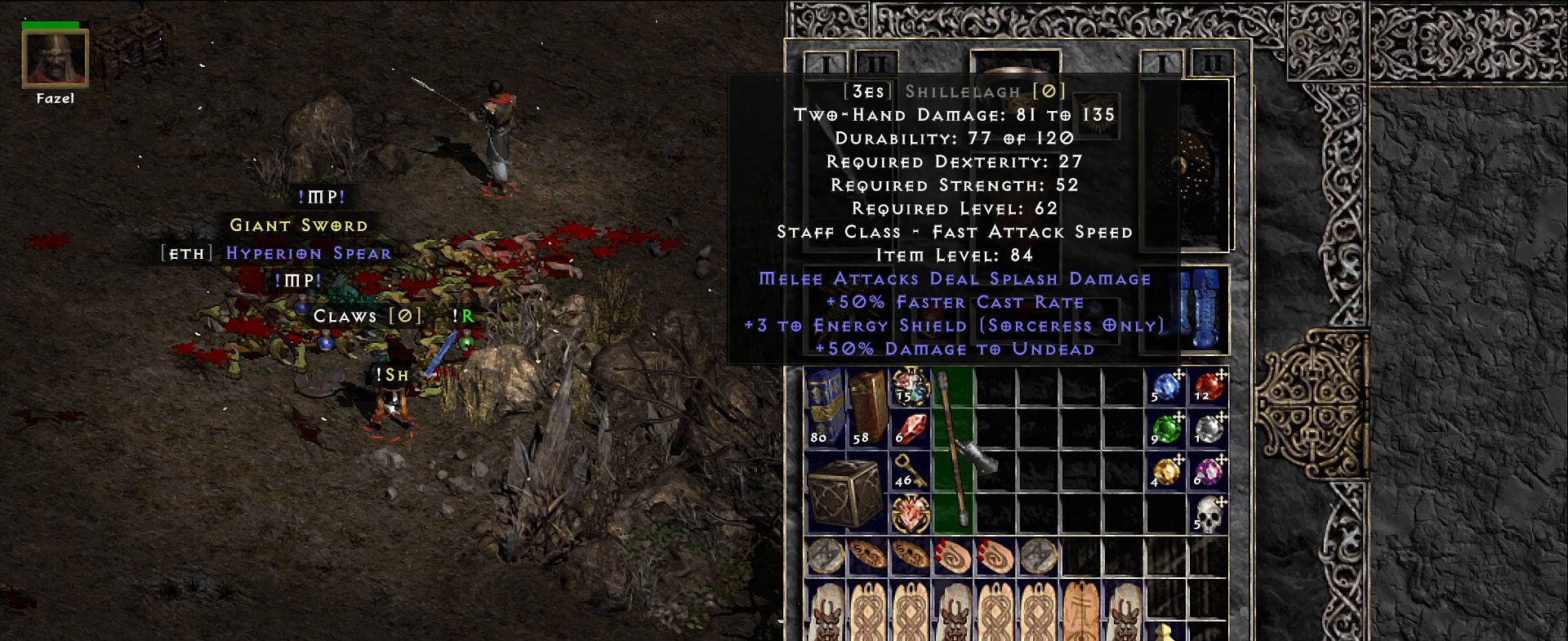
{"keys": [], "mouse": [], "events": [[233, "e", "down"], [317, "e", "up"]]}
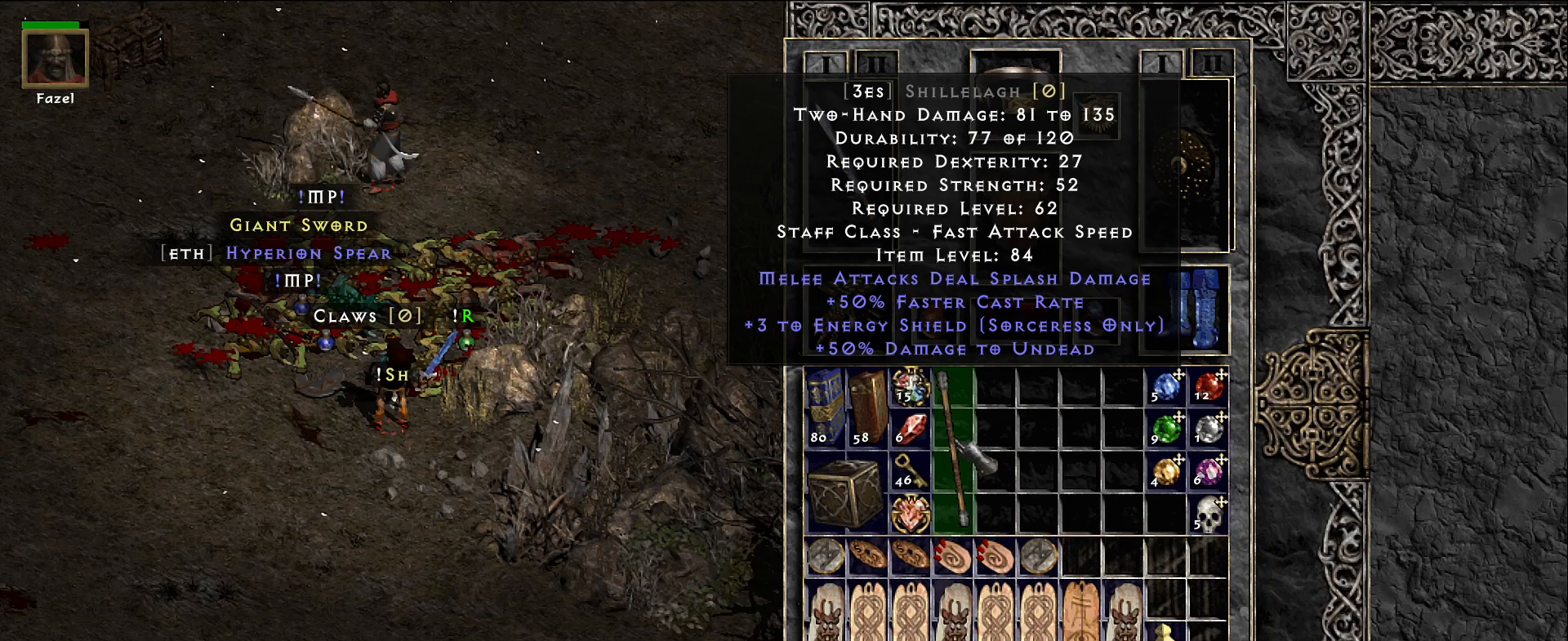
{"keys": [], "mouse": [], "events": [[200, "r", "down"], [267, "r", "up"], [417, "space", "down"], [500, "space", "up"]]}
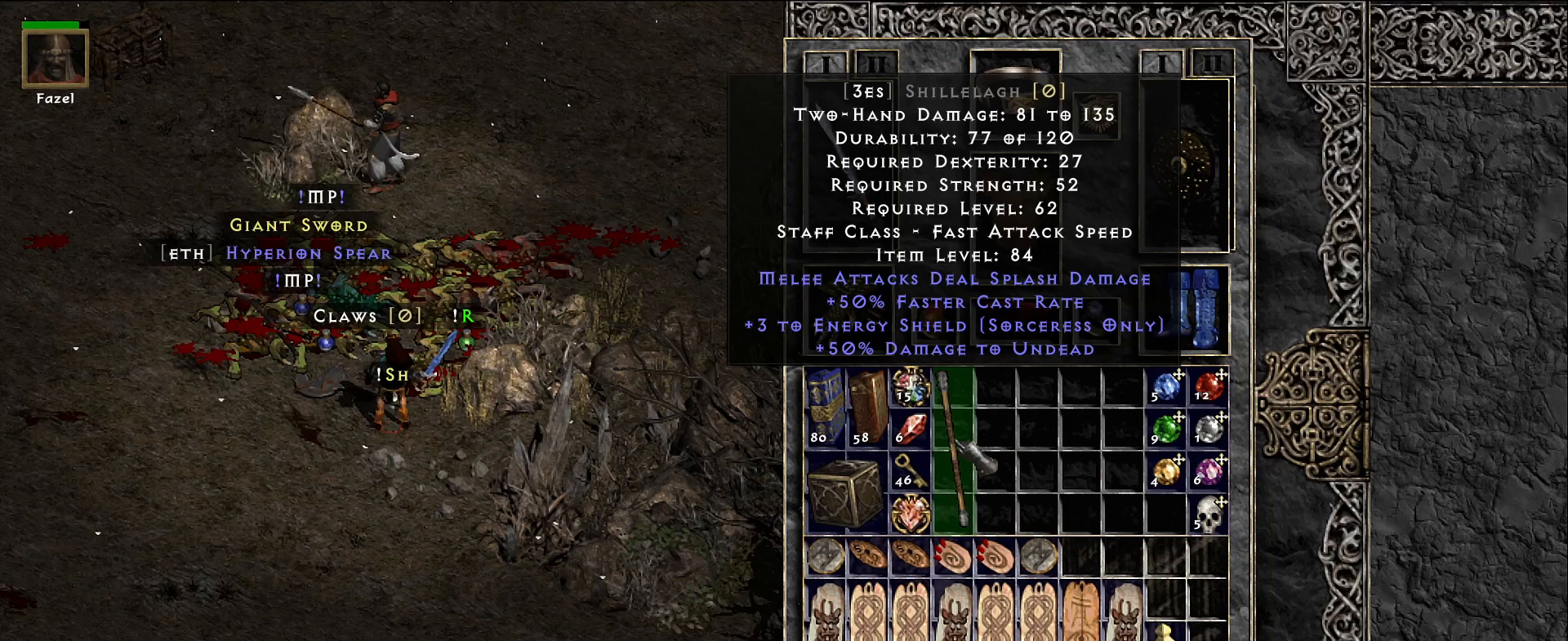
{"keys": ["a"], "mouse": [], "events": [[50, "s", "down"], [133, "s", "up"], [250, "t", "down"], [333, "t", "up"], [417, "a", "down"]]}
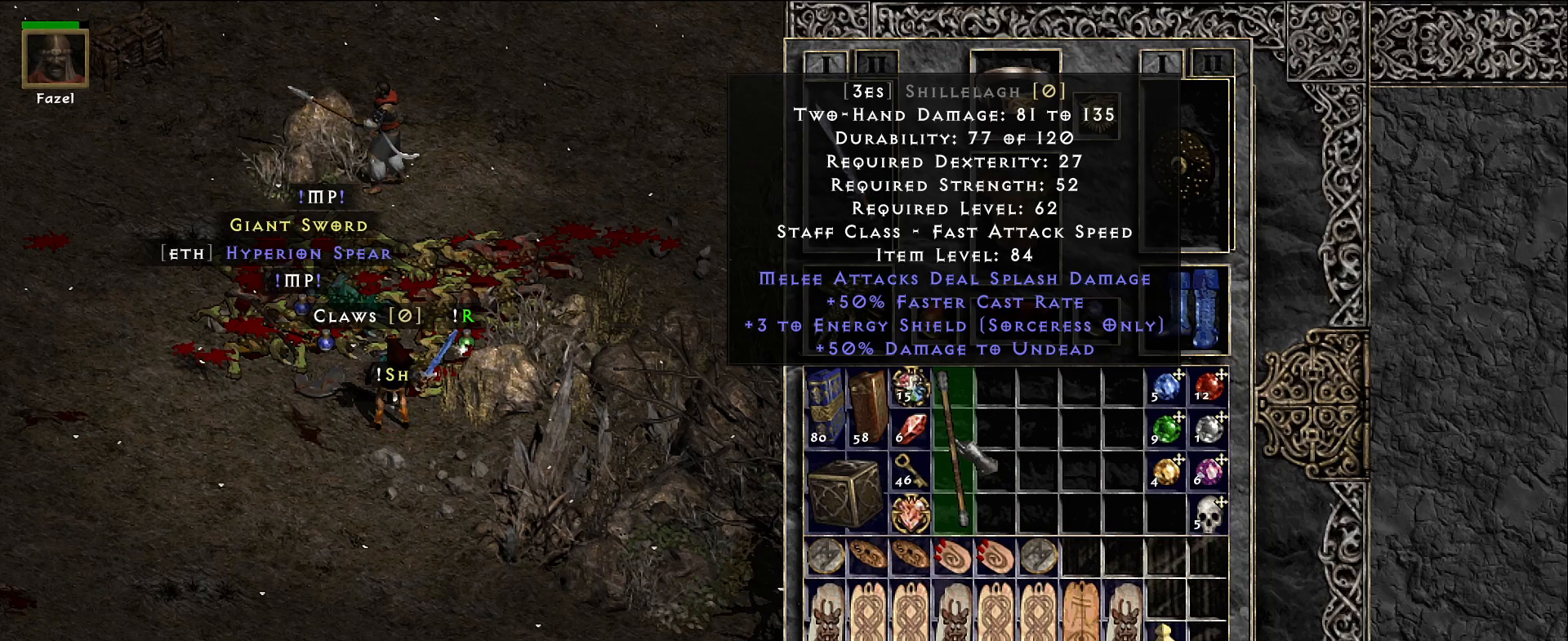
{"keys": [], "mouse": [], "events": [[17, "a", "up"], [183, "f", "down"], [233, "f", "up"], [333, "f", "down"], [400, "f", "up"]]}
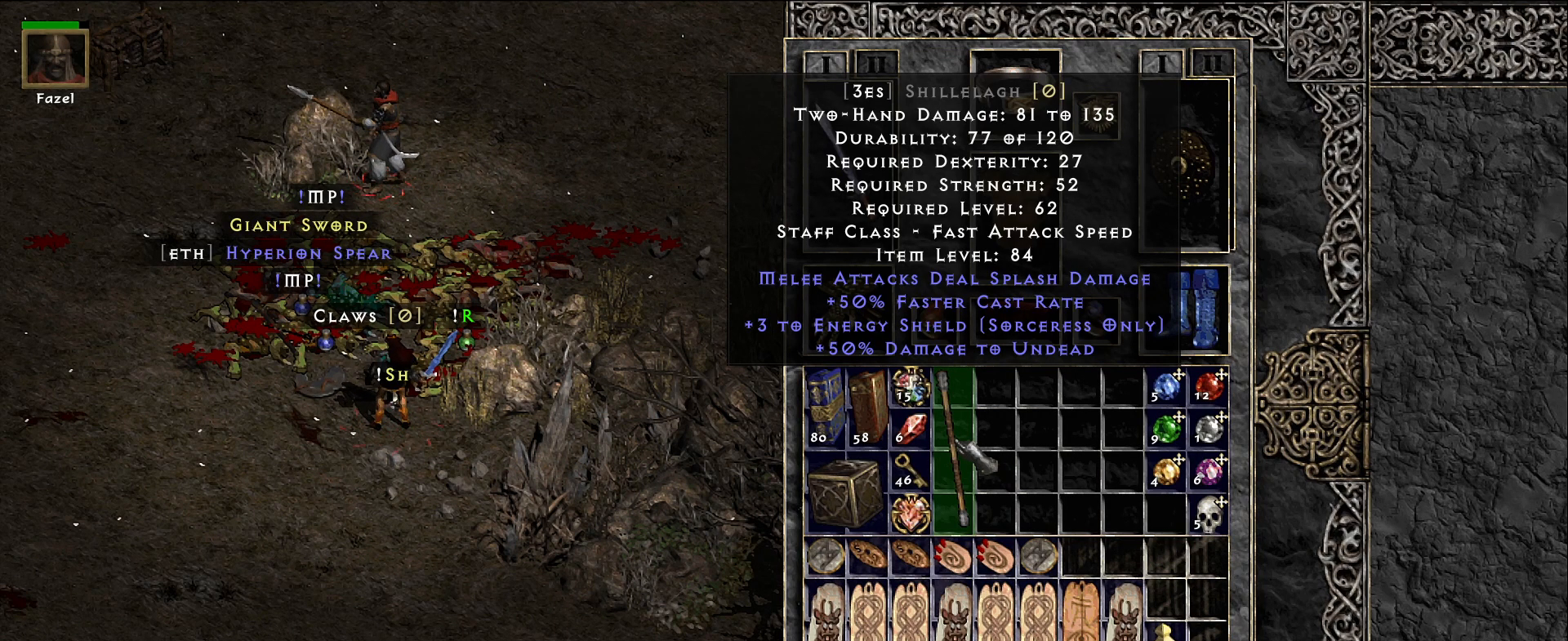
{"keys": [], "mouse": [], "events": []}
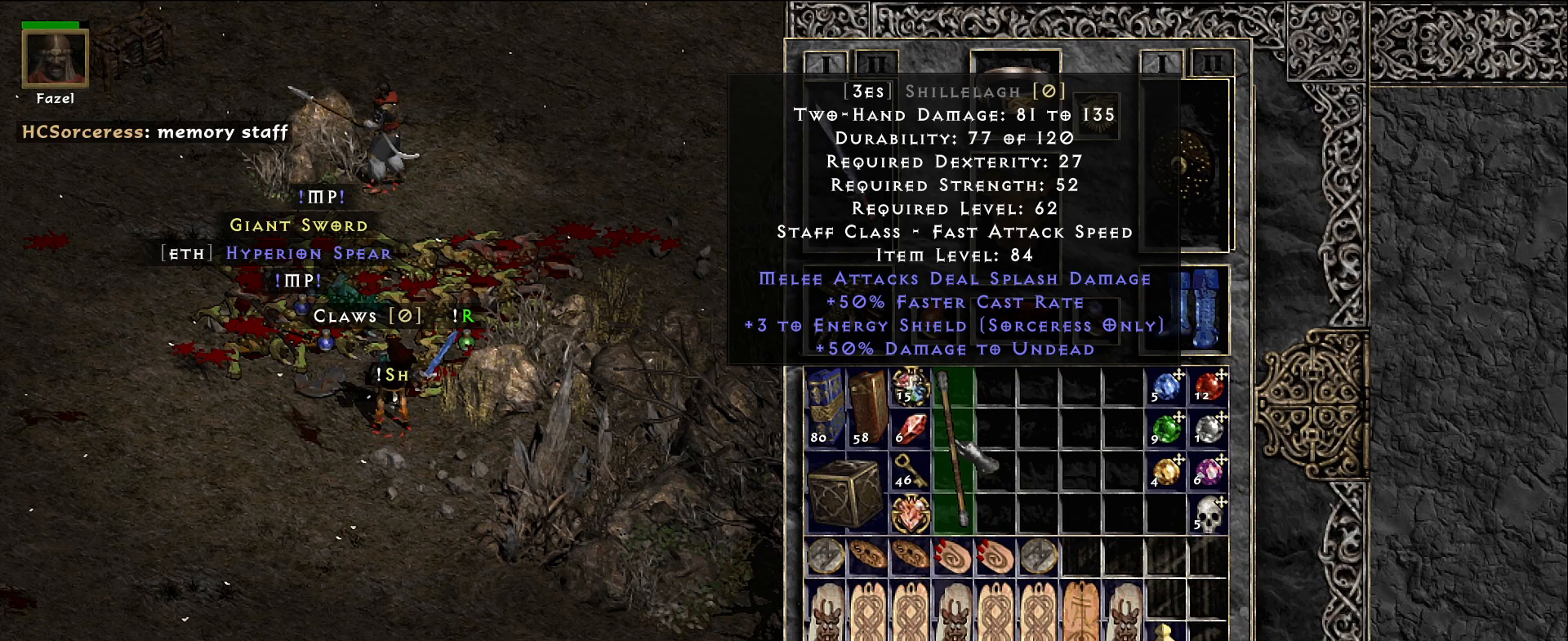
{"keys": [], "mouse": [], "events": []}
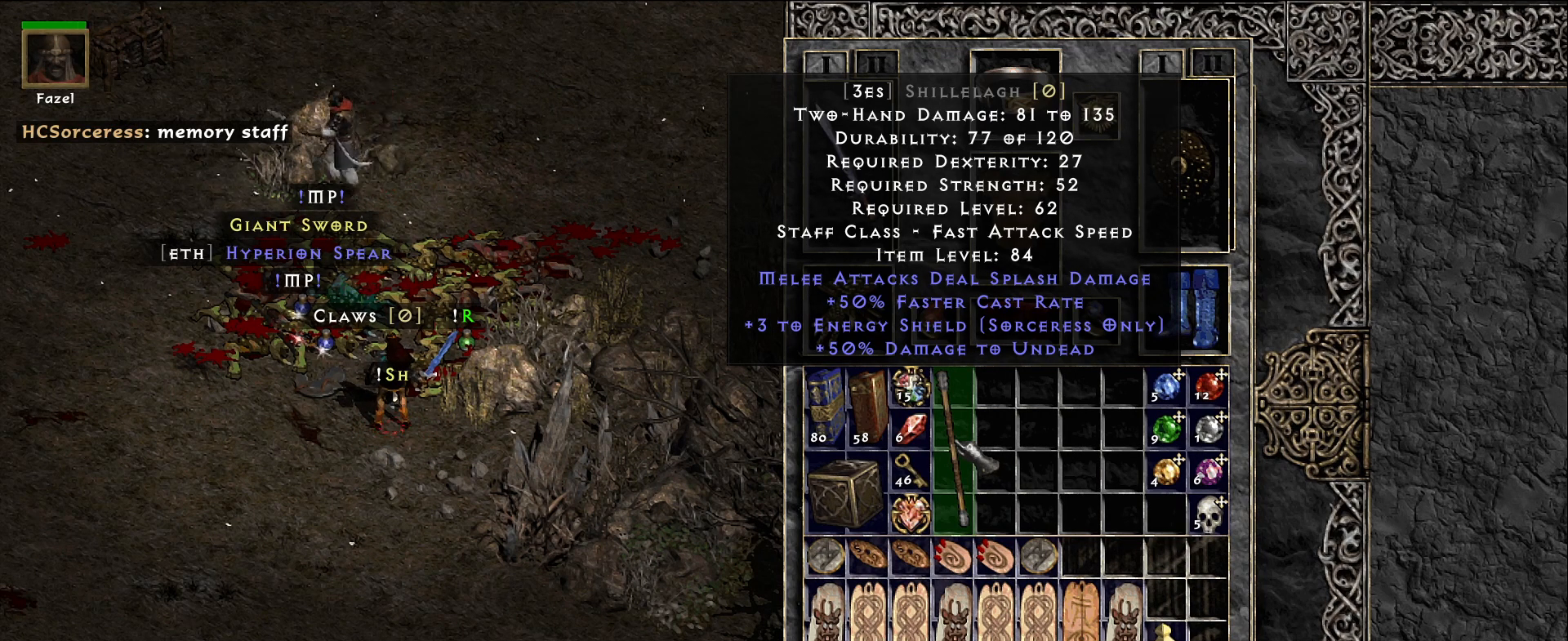
{"keys": [], "mouse": [], "events": []}
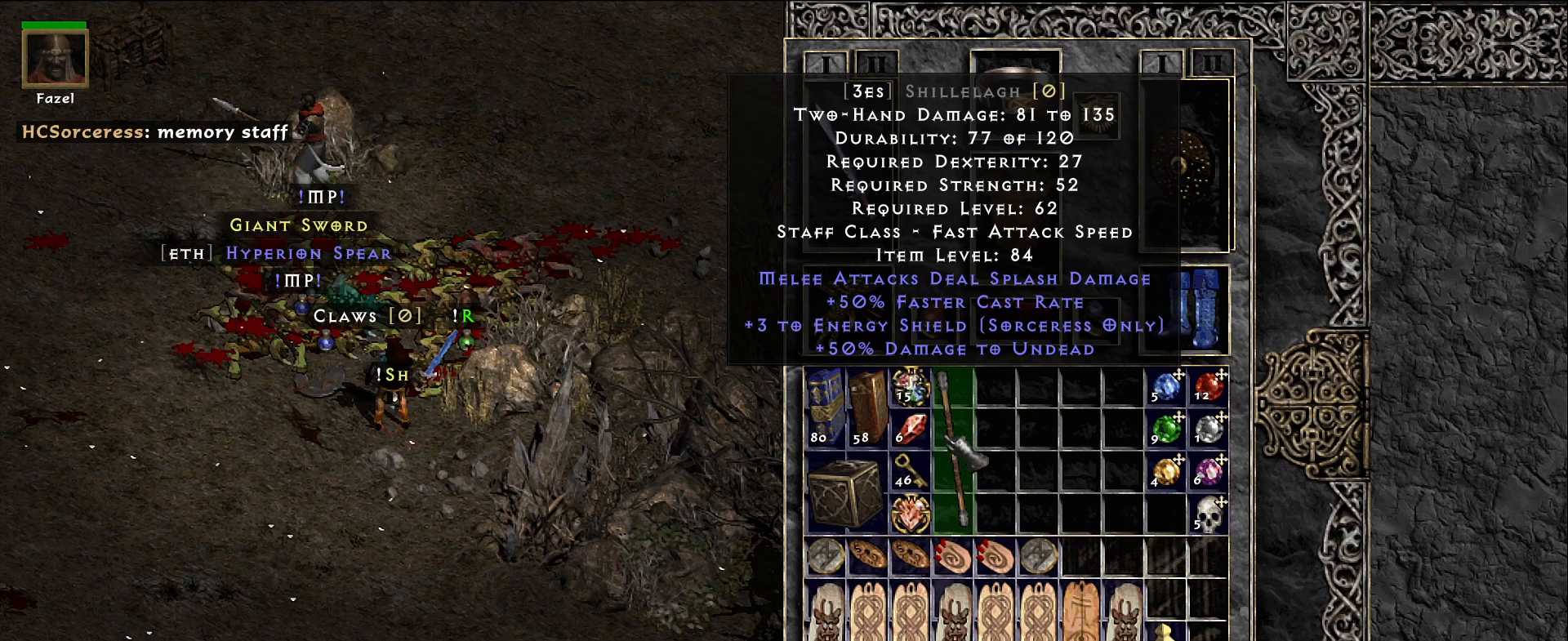
{"keys": [], "mouse": ["left"], "events": [[167, "mouse_left", "down"], [233, "mouse_left", "up"], [317, "mouse_left", "down"], [383, "mouse_left", "up"], [467, "mouse_left", "down"]]}
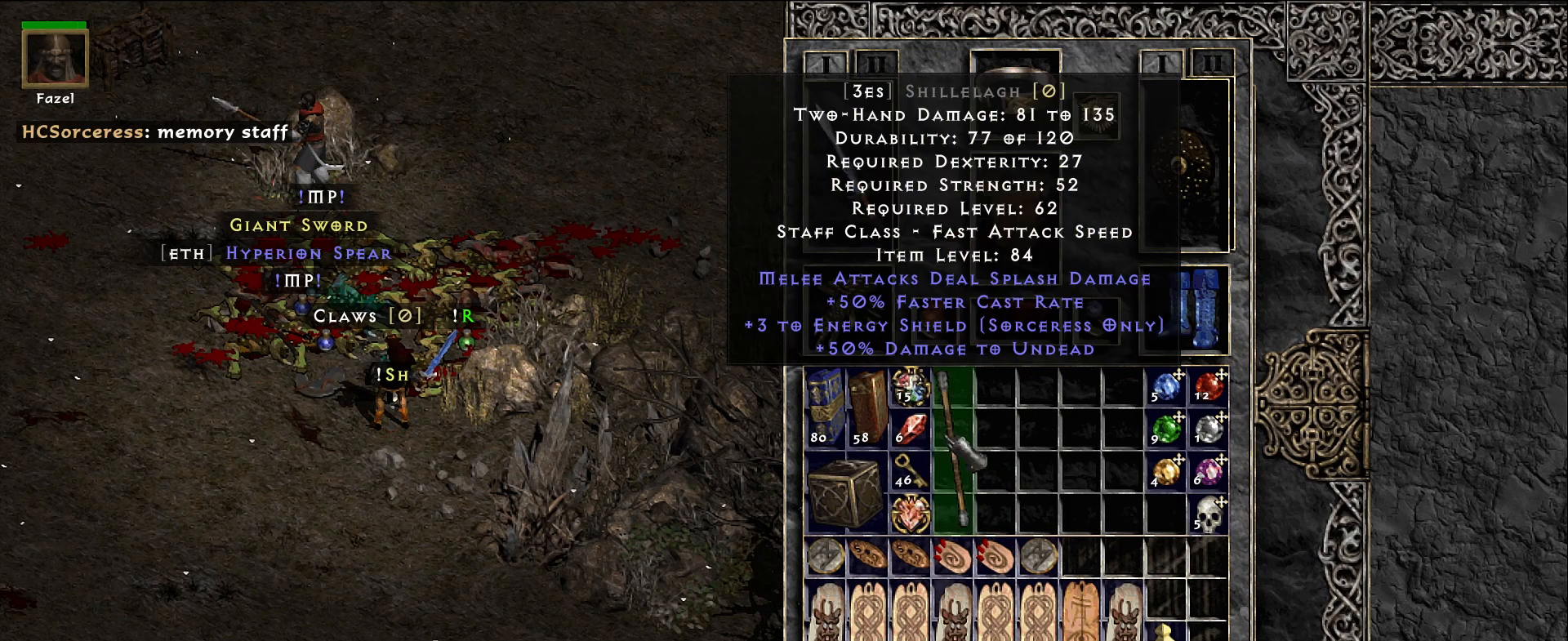
{"keys": [], "mouse": [], "events": [[67, "mouse_left", "up"], [150, "mouse_left", "down"], [233, "mouse_left", "up"], [350, "mouse_left", "down"], [433, "mouse_left", "up"]]}
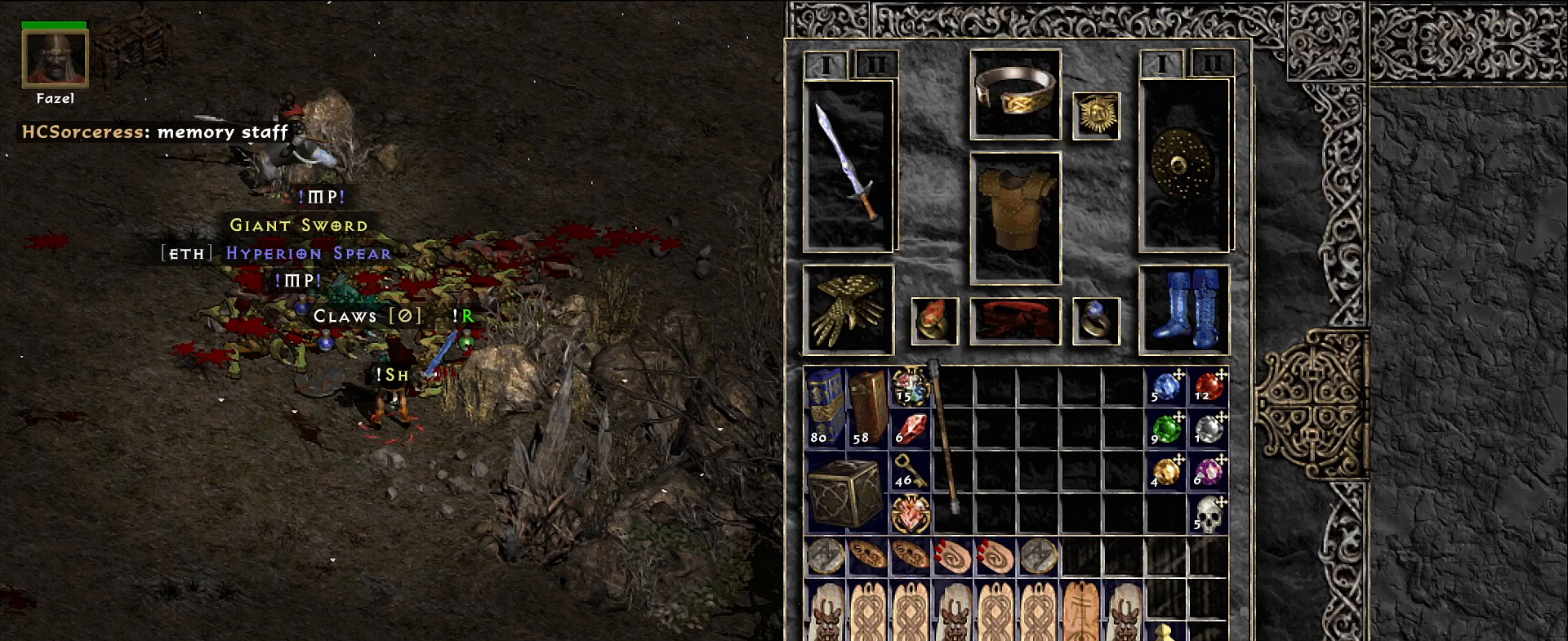
{"keys": [], "mouse": ["left"], "events": [[183, "mouse_left", "down"], [250, "mouse_left", "up"], [467, "mouse_left", "down"]]}
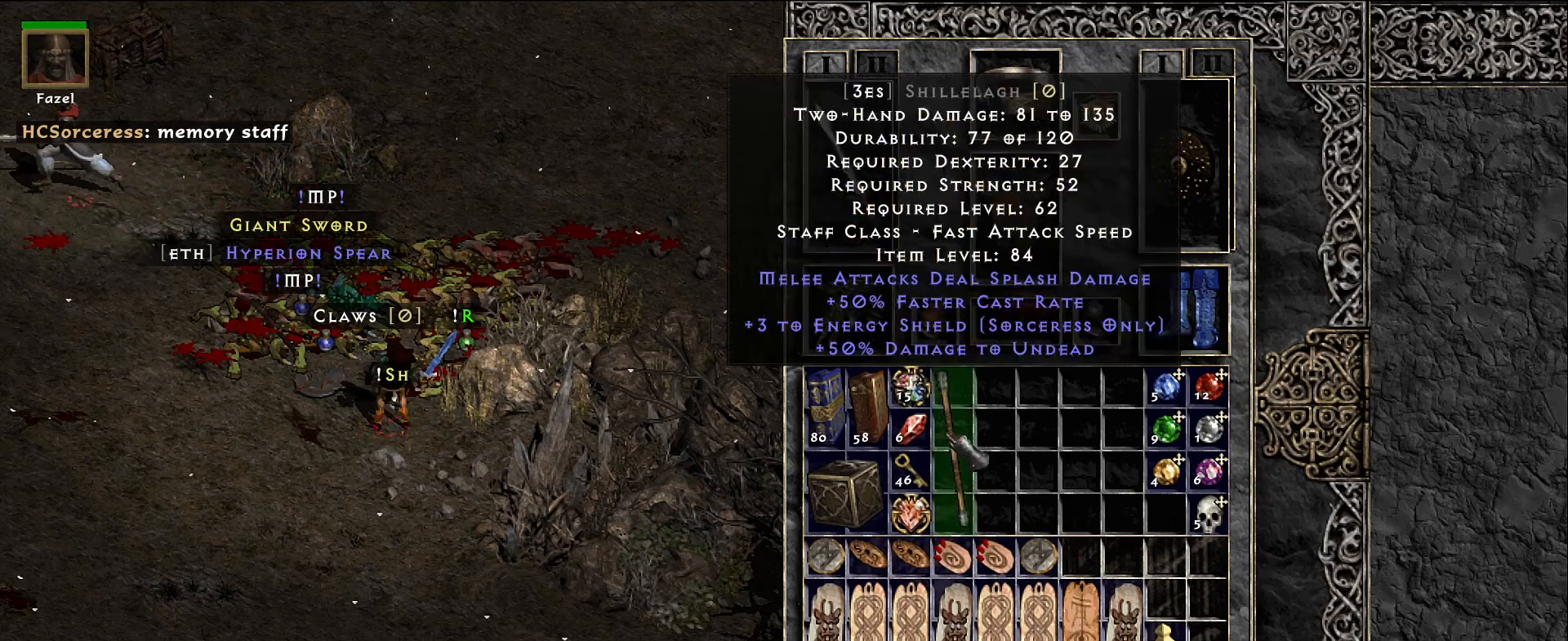
{"keys": [], "mouse": [], "events": [[33, "mouse_left", "up"]]}
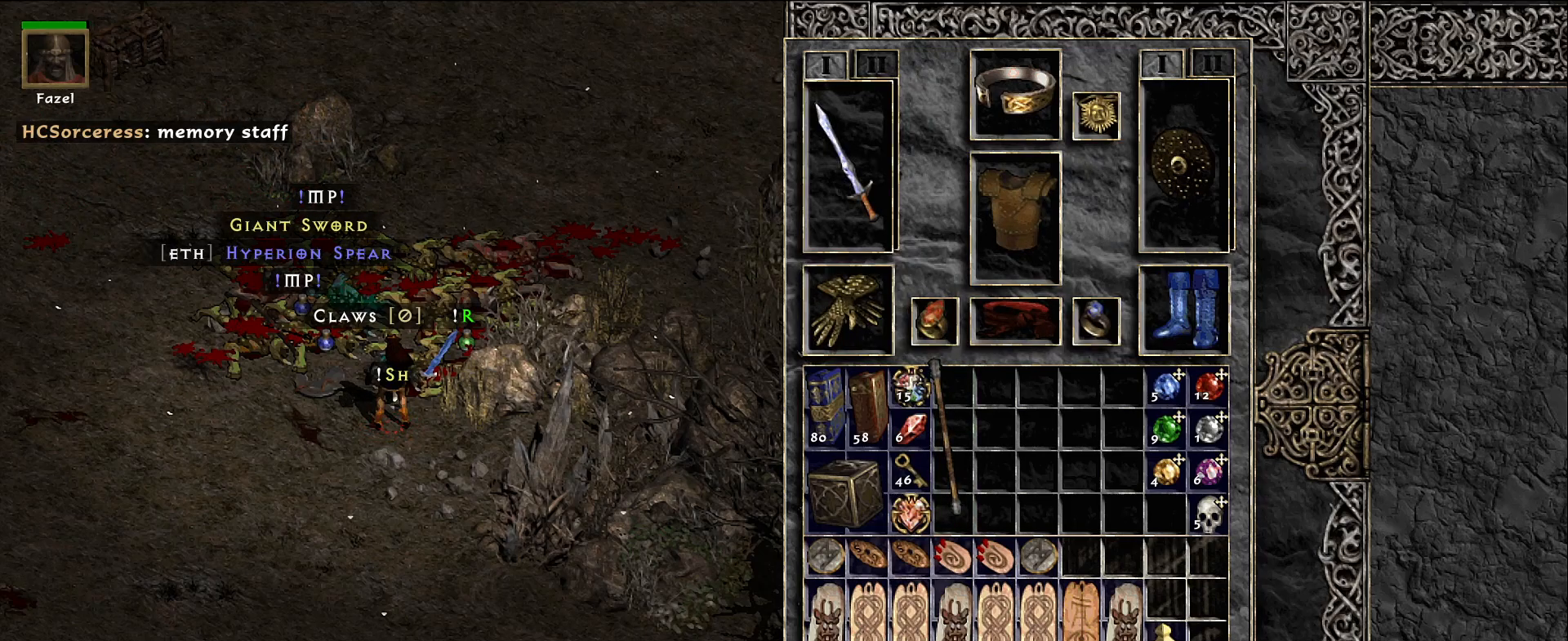
{"keys": [], "mouse": [], "events": [[117, "mouse_left", "down"], [183, "mouse_left", "up"], [367, "mouse_left", "down"], [433, "mouse_left", "up"]]}
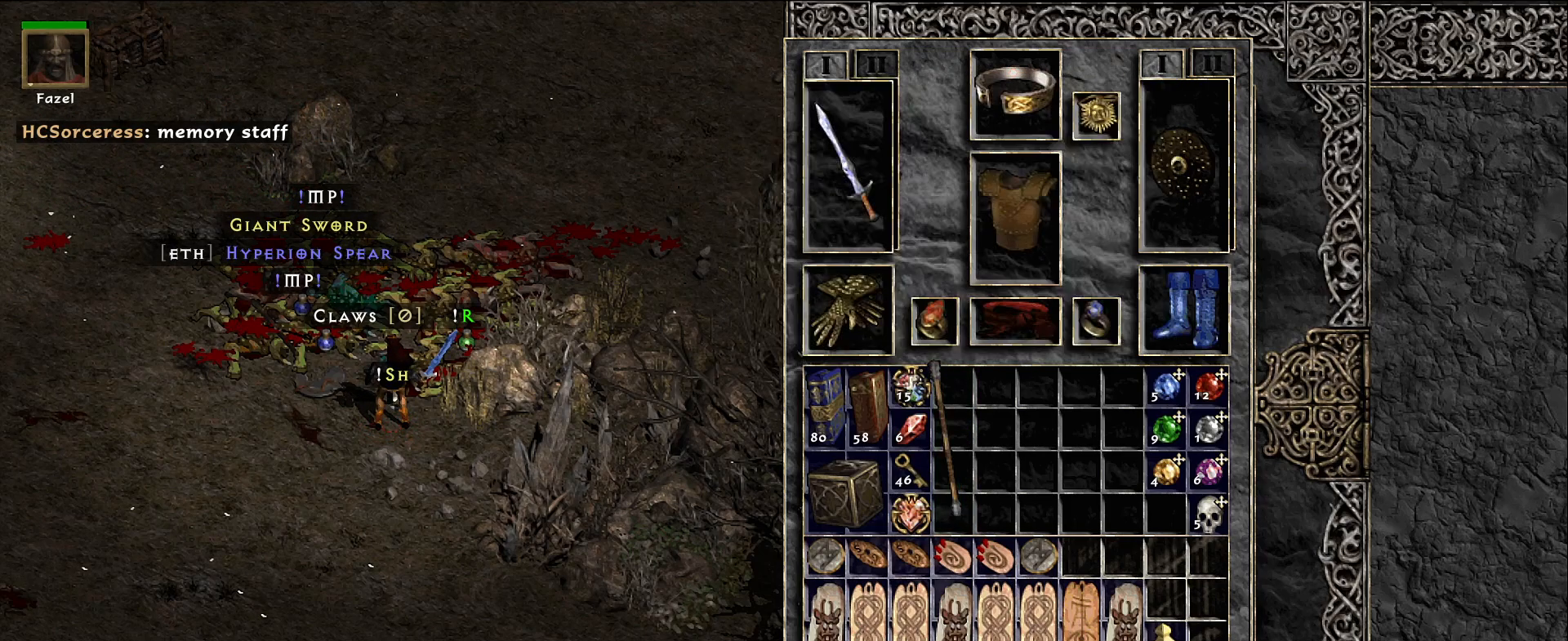
{"keys": [], "mouse": ["left"], "events": [[167, "mouse_left", "down"], [233, "mouse_left", "up"], [317, "mouse_left", "down"], [383, "mouse_left", "up"], [467, "mouse_left", "down"]]}
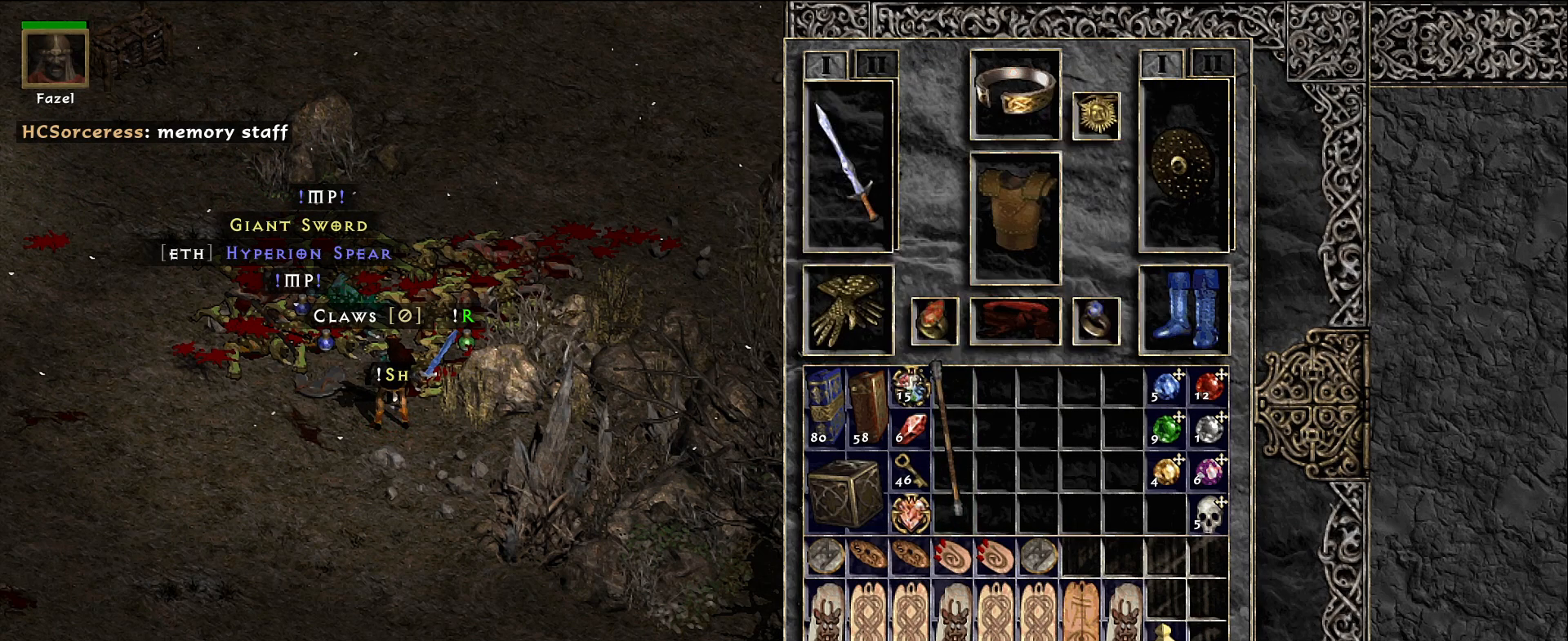
{"keys": [], "mouse": [], "events": [[33, "mouse_left", "up"], [133, "mouse_left", "down"], [200, "mouse_left", "up"], [317, "mouse_left", "down"], [383, "mouse_left", "up"]]}
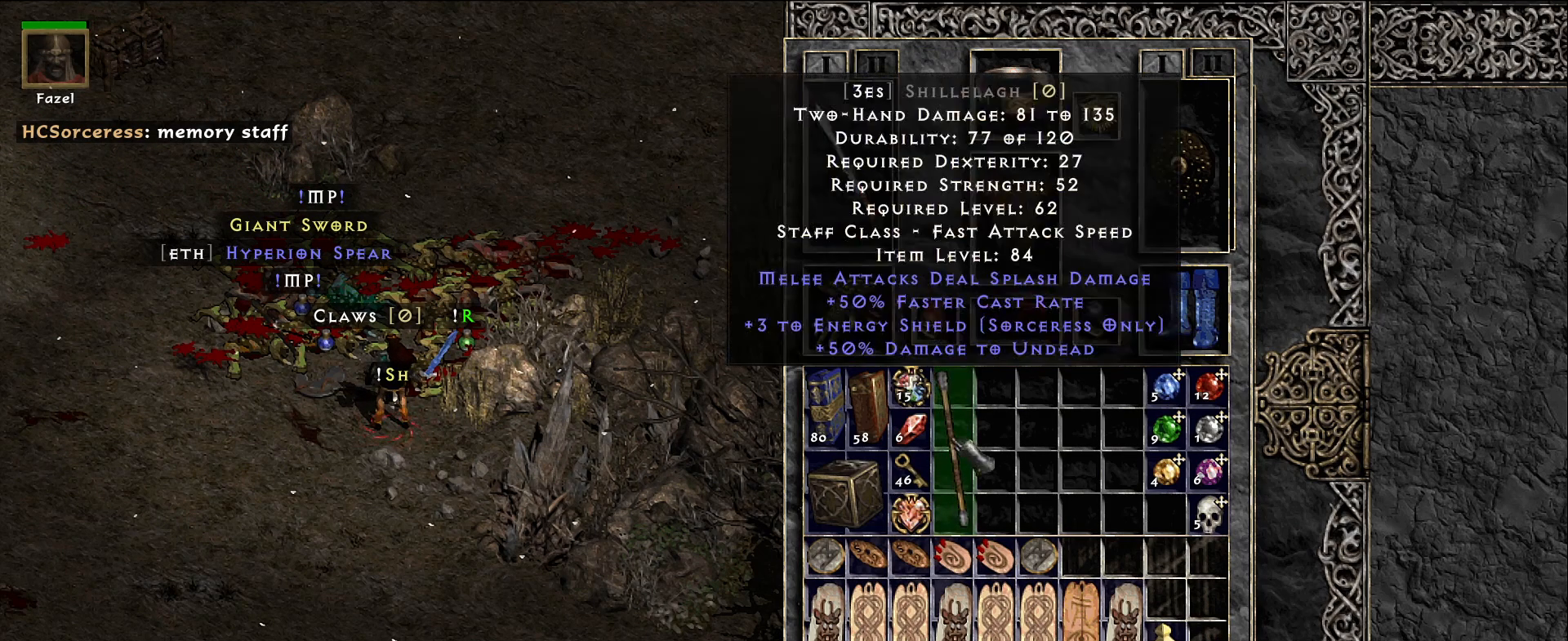
{"keys": [], "mouse": [], "events": [[117, "mouse_left", "down"], [200, "mouse_left", "up"], [417, "mouse_left", "down"], [483, "mouse_left", "up"]]}
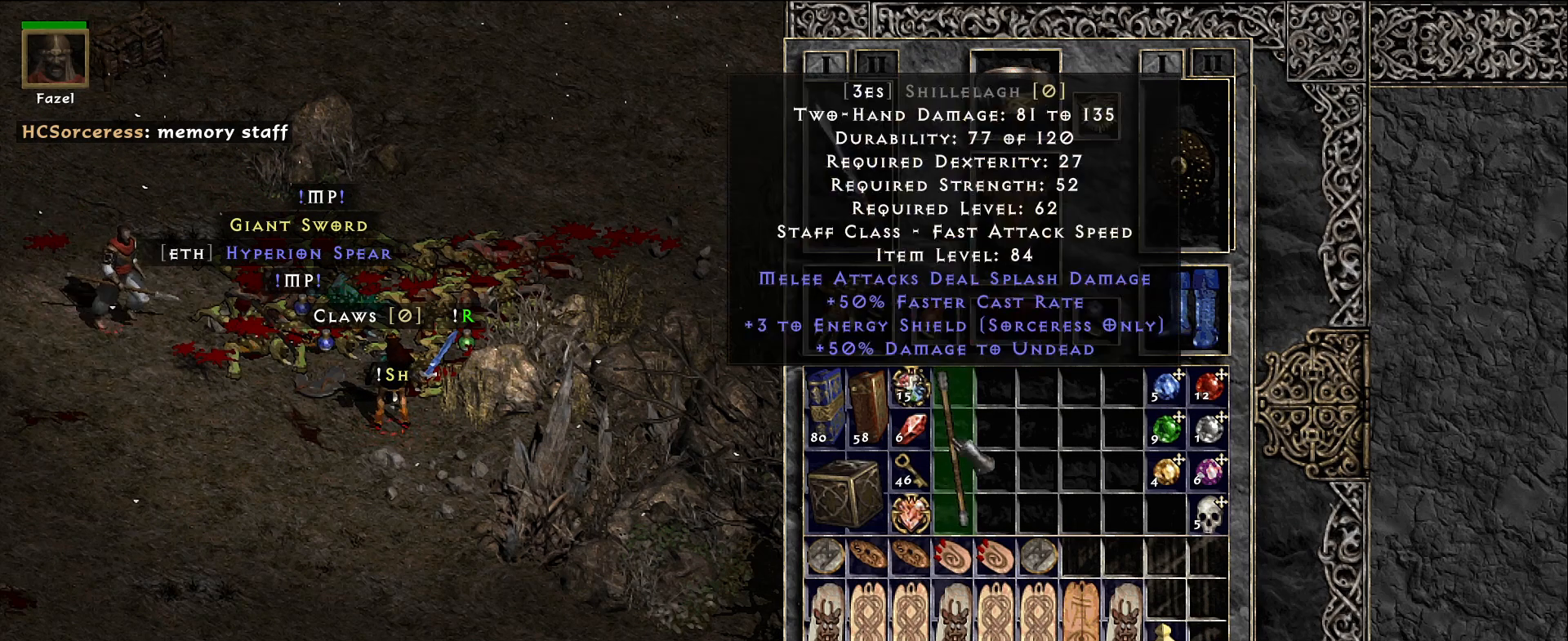
{"keys": [], "mouse": ["left"], "events": [[183, "mouse_left", "down"], [267, "mouse_left", "up"], [483, "mouse_left", "down"]]}
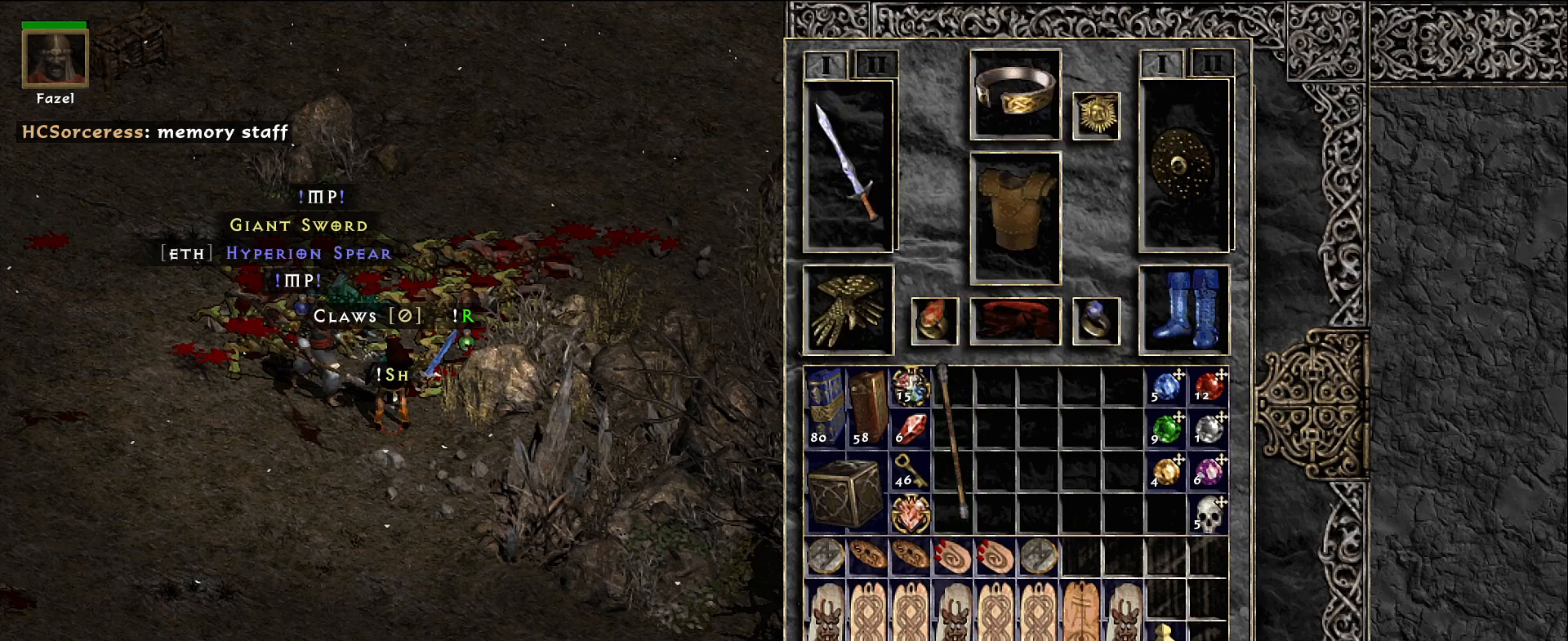
{"keys": [], "mouse": [], "events": [[67, "mouse_left", "up"], [350, "mouse_left", "down"], [417, "mouse_left", "up"]]}
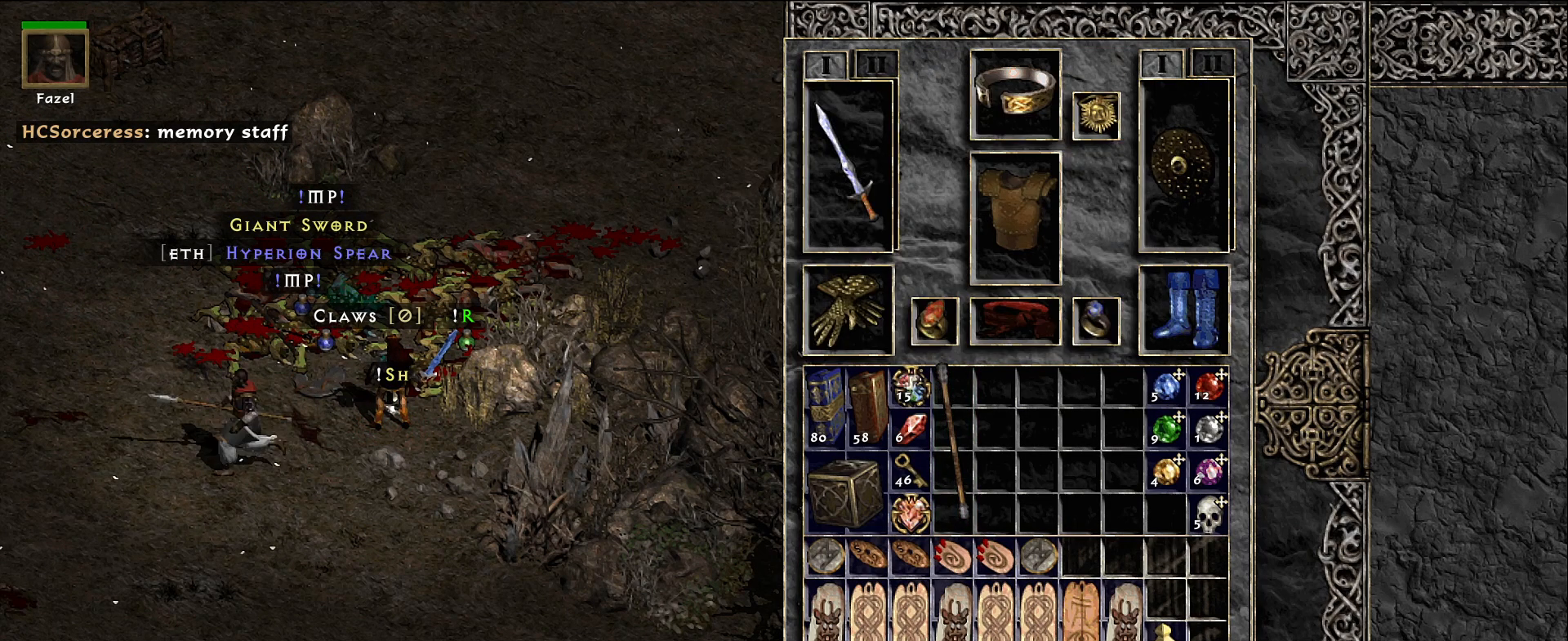
{"keys": ["space"], "mouse": [], "events": [[100, "mouse_left", "down"], [183, "mouse_left", "up"], [450, "space", "down"]]}
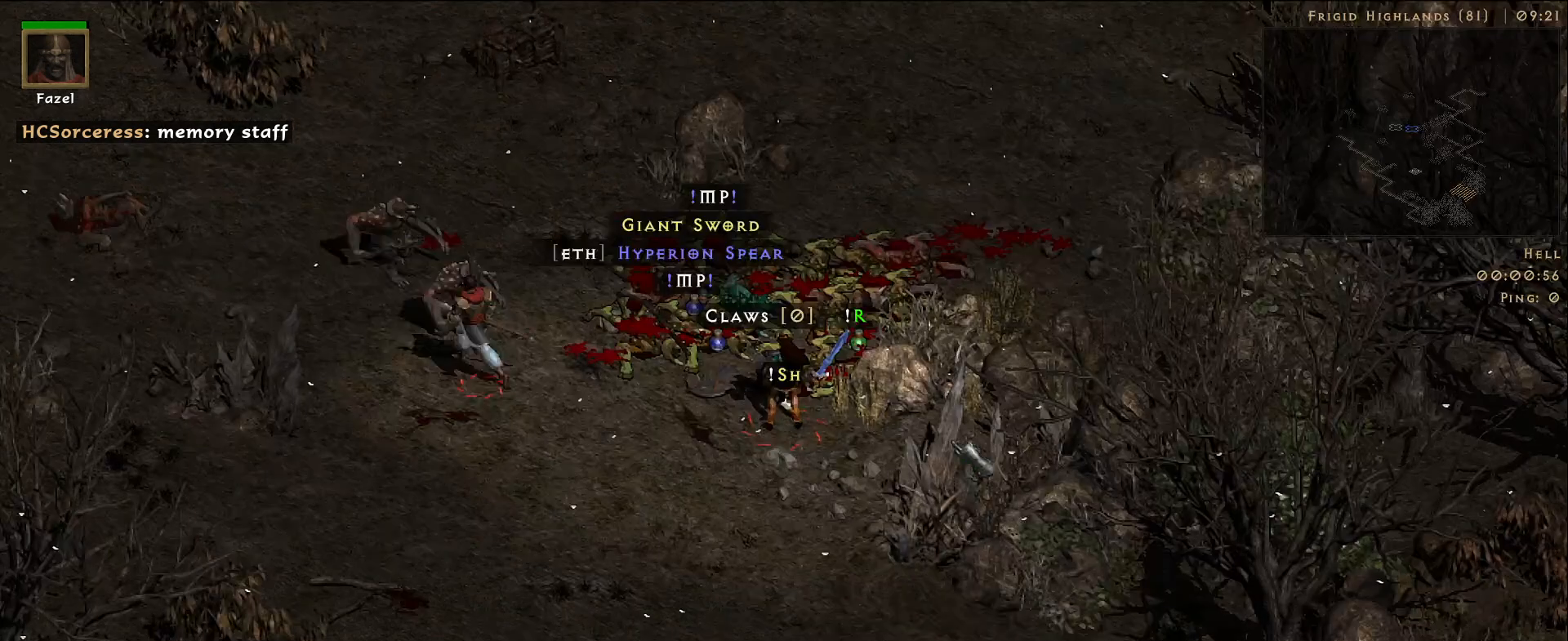
{"keys": ["f"], "mouse": [], "events": [[33, "space", "up"], [83, "mouse_left", "down"], [183, "mouse_left", "up"], [383, "mouse_left", "down"], [467, "mouse_left", "up"], [483, "f", "down"]]}
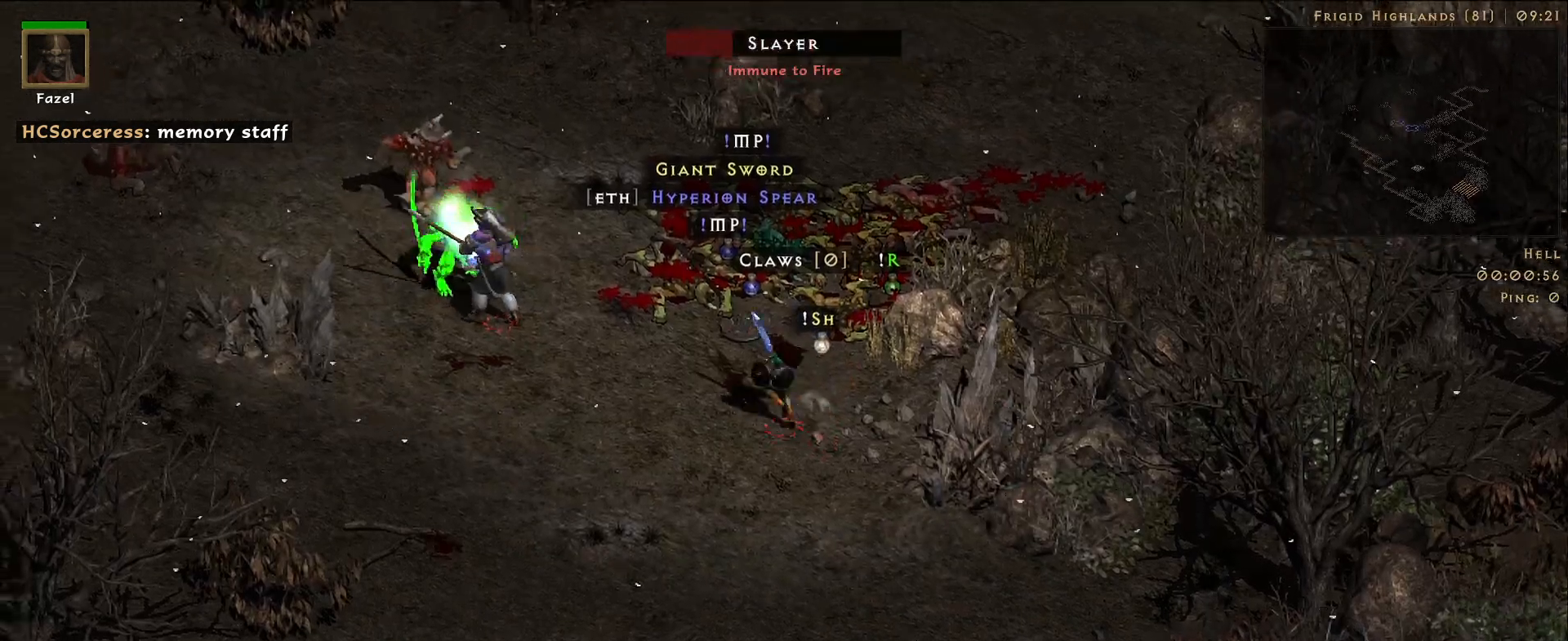
{"keys": [], "mouse": [], "events": [[50, "mouse_right", "down"], [67, "f", "up"], [200, "mouse_right", "up"]]}
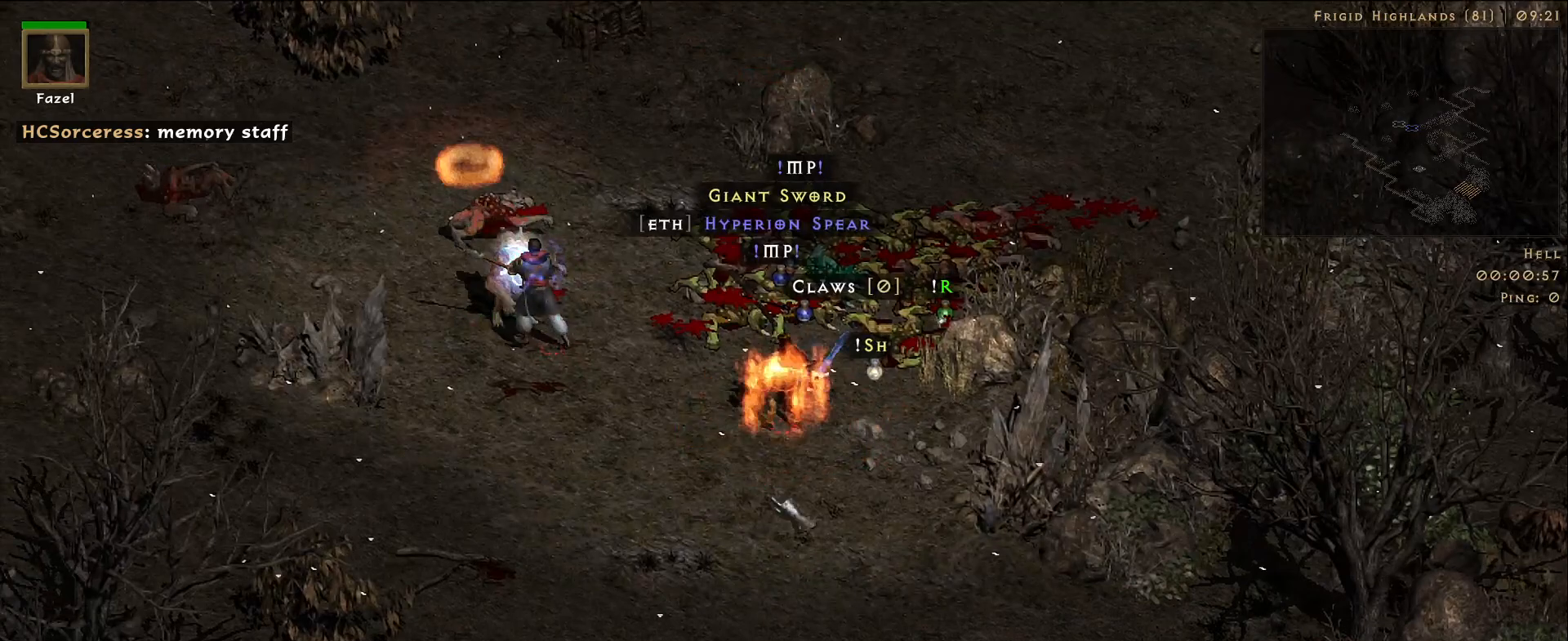
{"keys": [], "mouse": [], "events": [[217, "f", "down"], [267, "mouse_right", "down"], [317, "f", "up"], [433, "mouse_right", "up"]]}
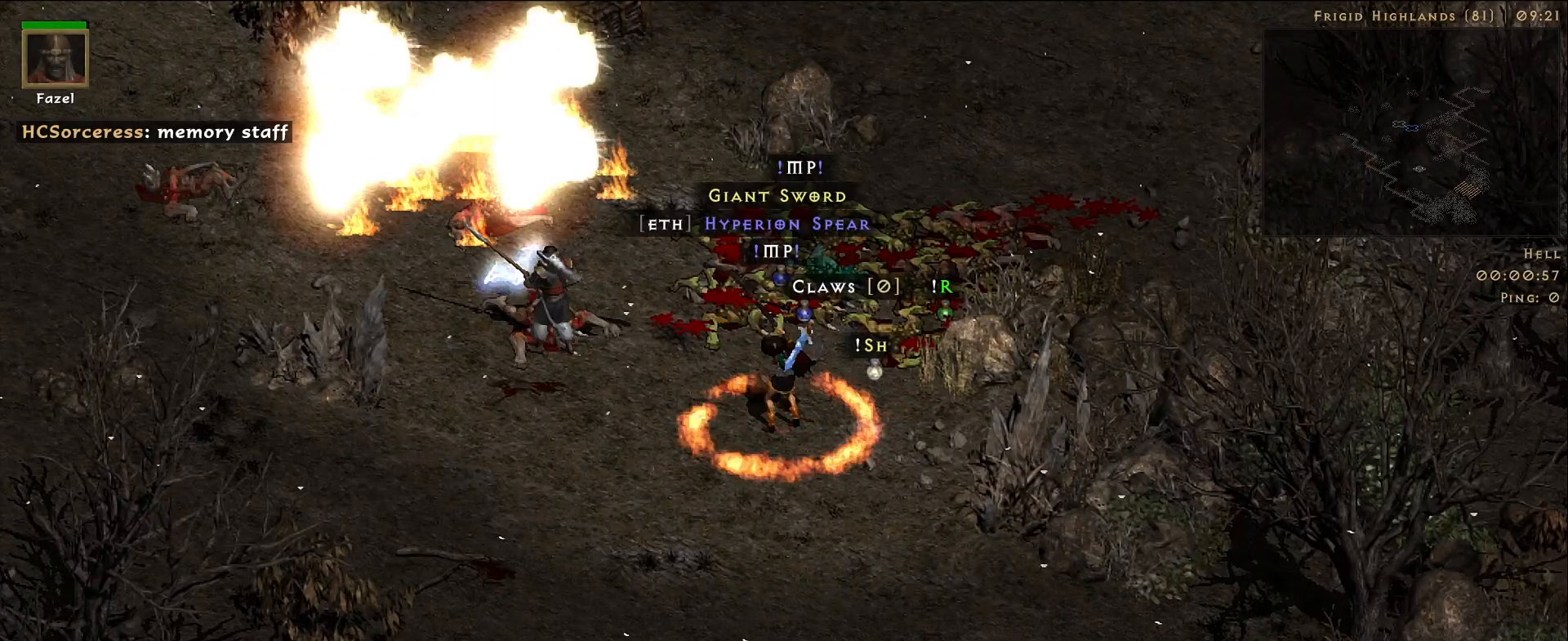
{"keys": [], "mouse": [], "events": [[183, "mouse_left", "down"], [283, "mouse_left", "up"], [367, "mouse_left", "down"], [483, "mouse_left", "up"]]}
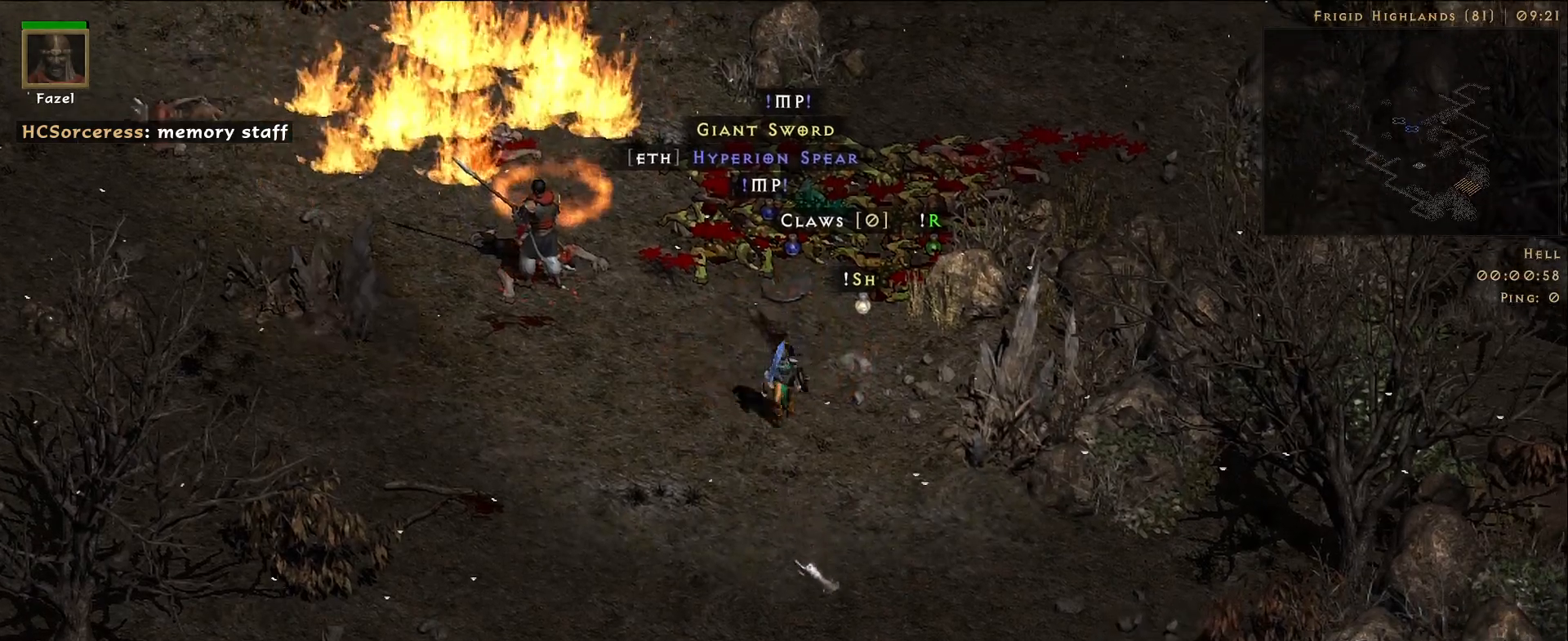
{"keys": [], "mouse": [], "events": [[83, "mouse_left", "down"], [200, "mouse_left", "up"], [300, "mouse_left", "down"], [417, "mouse_left", "up"]]}
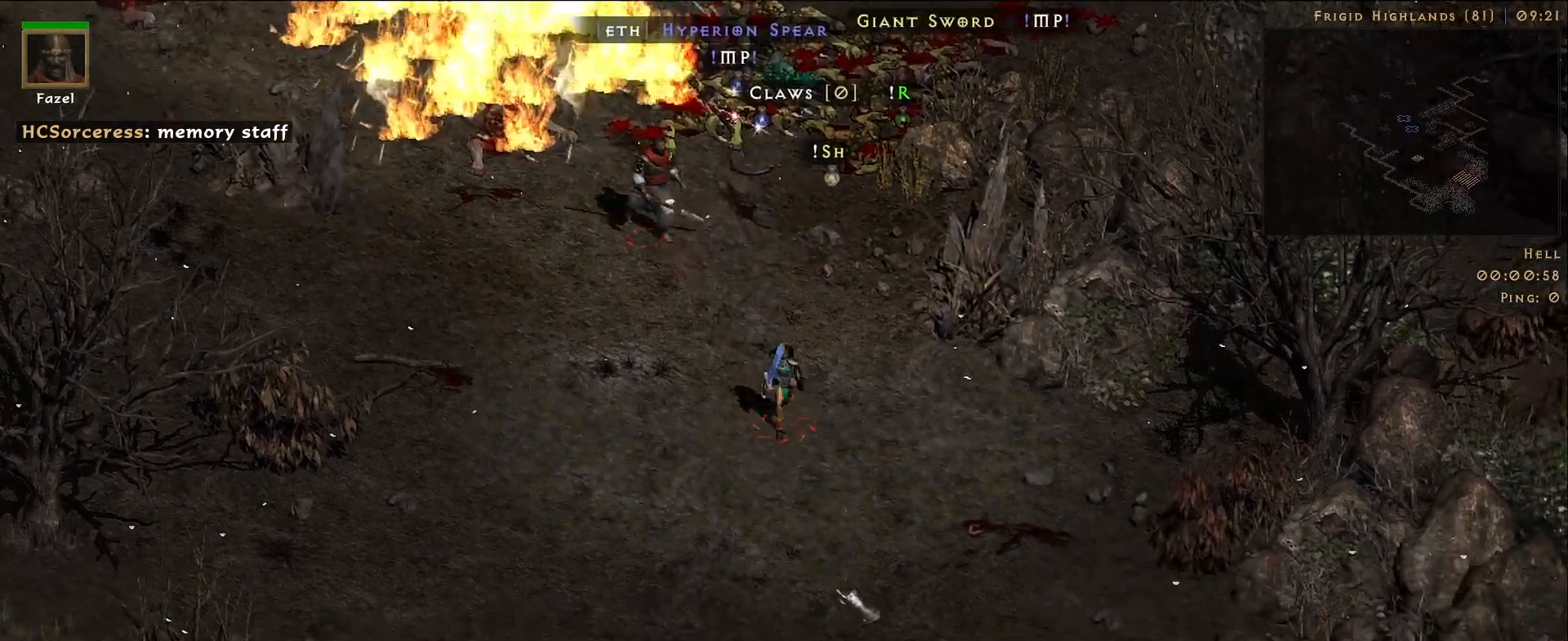
{"keys": [], "mouse": [], "events": [[17, "mouse_left", "down"], [133, "mouse_left", "up"], [250, "mouse_left", "down"], [367, "mouse_left", "up"]]}